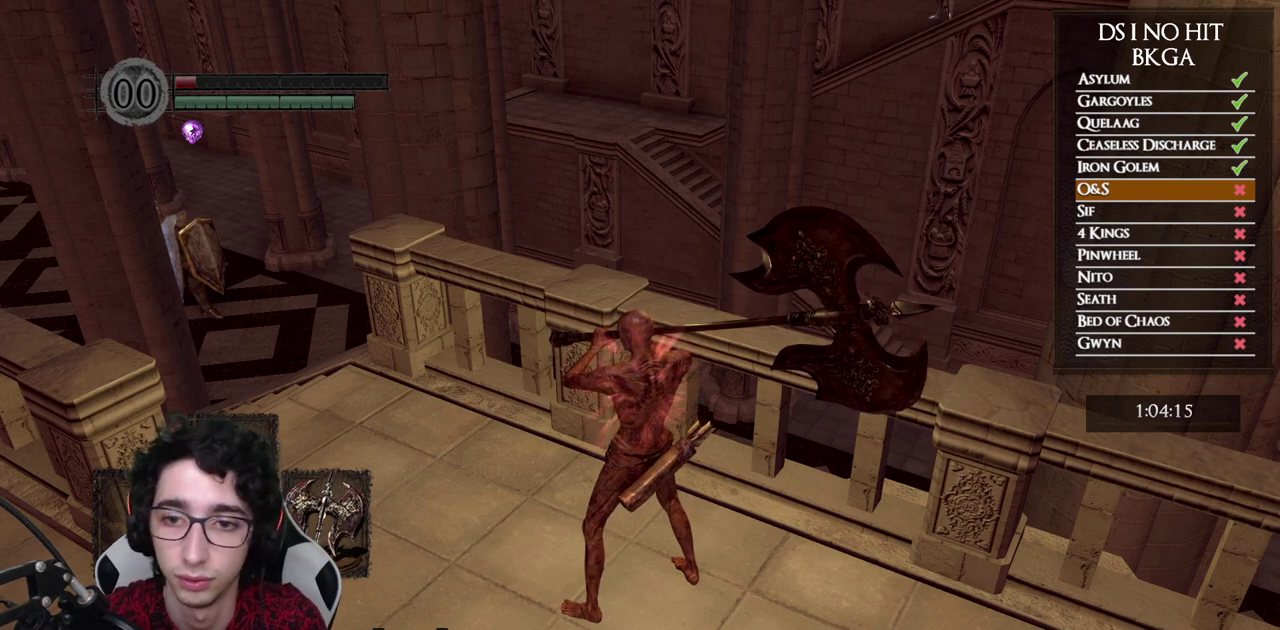
Gameplay with a controller (Xbox layout); each line is a JSON object with the inputs held at the frame after it. "events" lists button and stick changes between this image and that frame as [ms after this image, input, new state], when the widget could be followed in between. This document gives stick clicks only as held states, not as events.
{"buttons": [], "left_stick": "center", "right_stick": "down-right", "events": [[267, "right_stick", "down-right"]]}
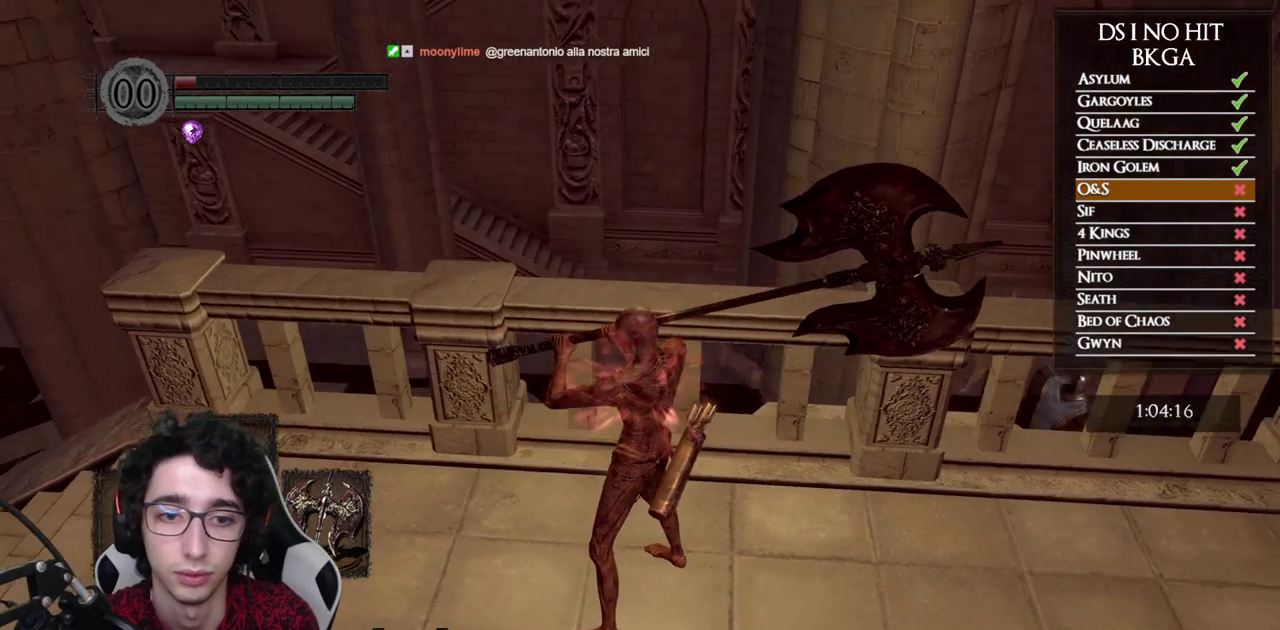
{"buttons": [], "left_stick": "center", "right_stick": "down-right", "events": [[333, "right_stick", "center"], [483, "right_stick", "down-right"]]}
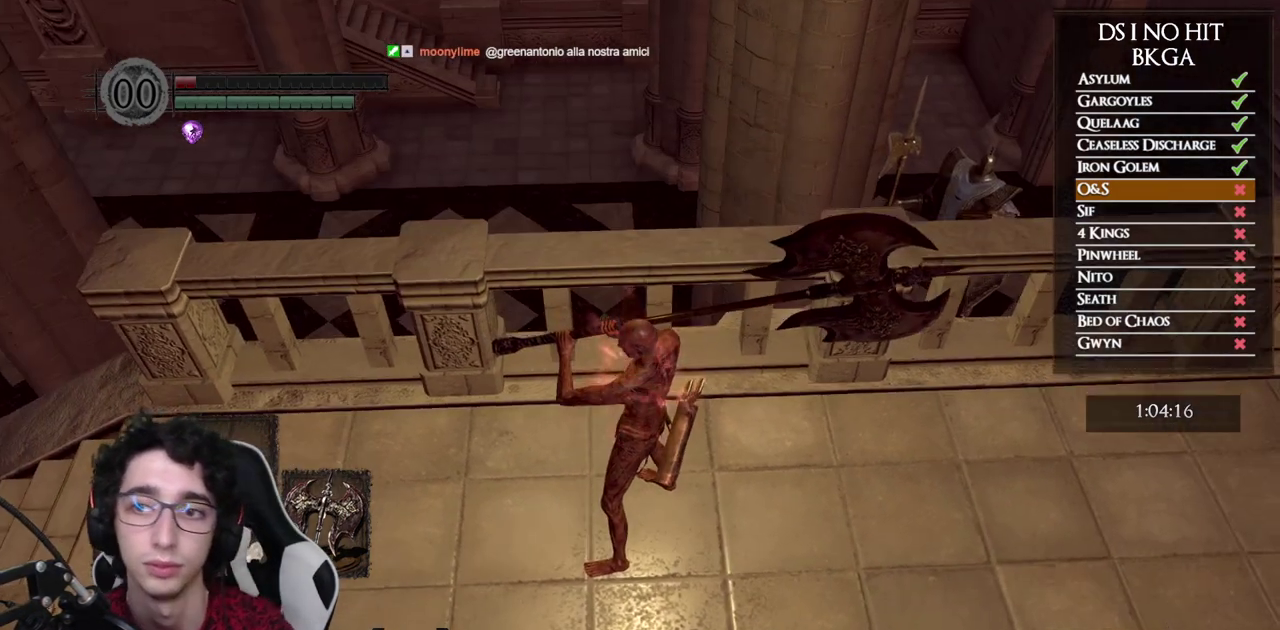
{"buttons": [], "left_stick": "center", "right_stick": "center", "events": [[133, "right_stick", "center"]]}
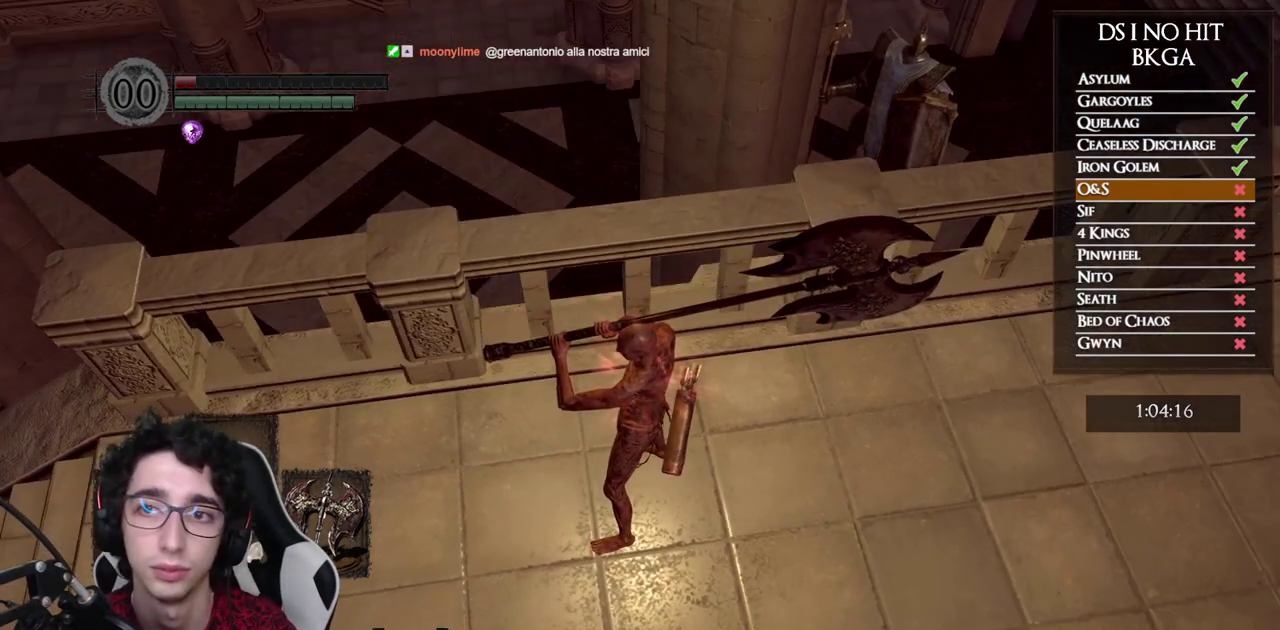
{"buttons": [], "left_stick": "center", "right_stick": "center", "events": []}
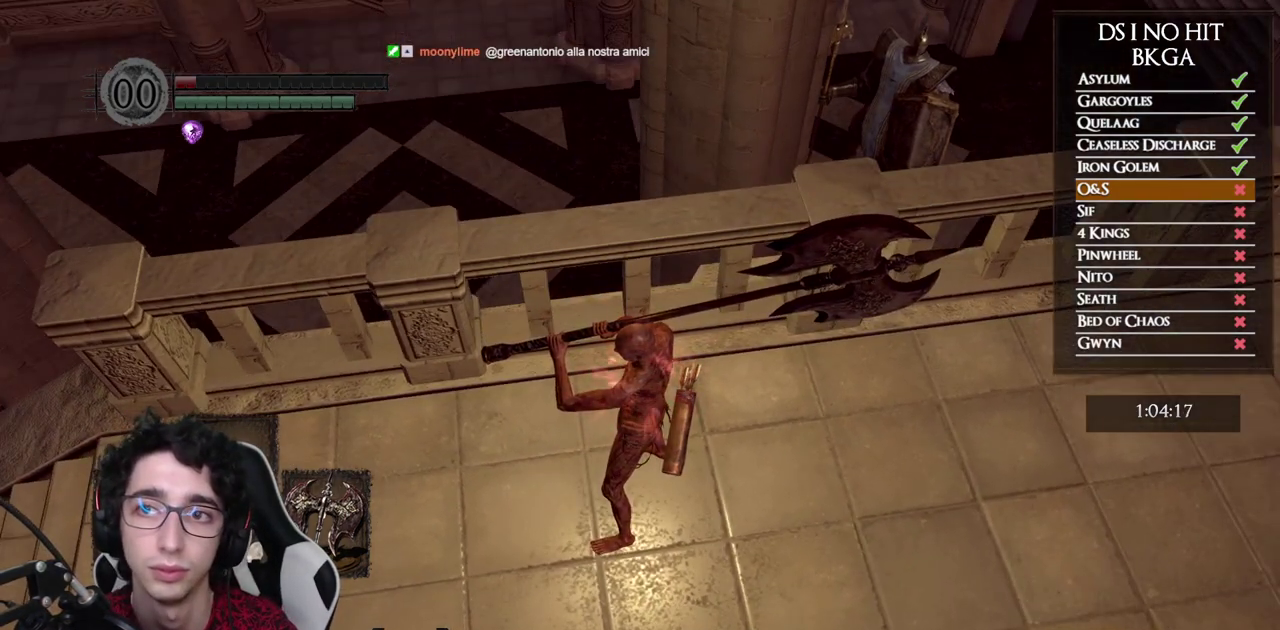
{"buttons": [], "left_stick": "center", "right_stick": "center", "events": []}
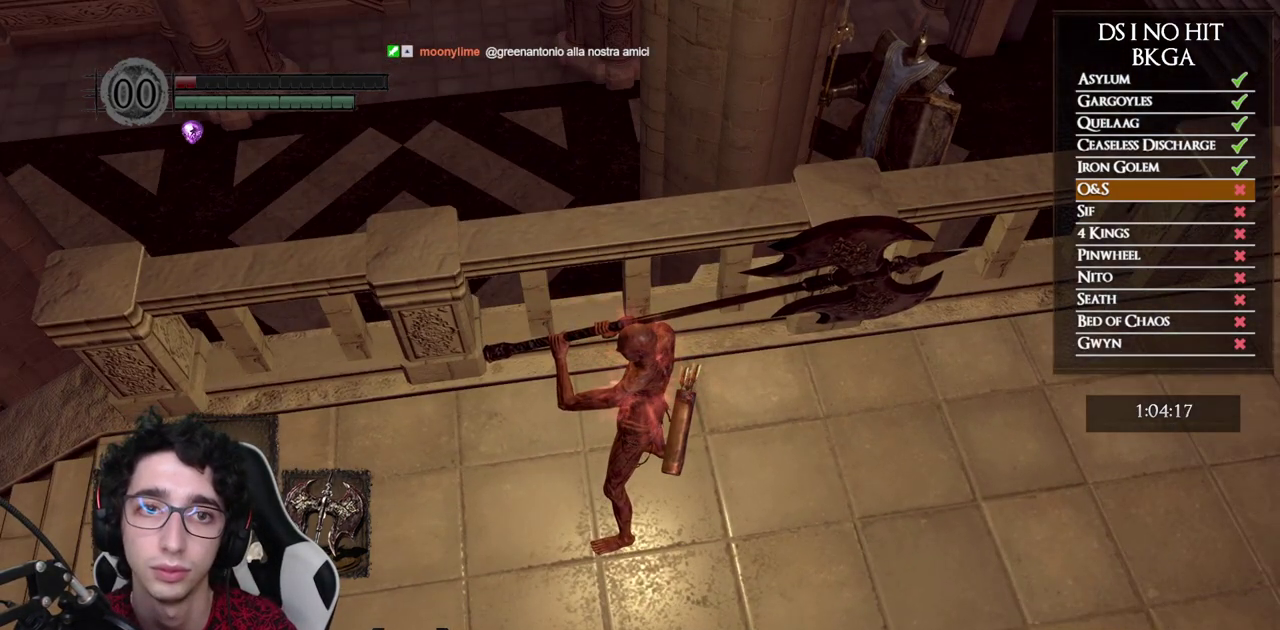
{"buttons": [], "left_stick": "center", "right_stick": "center", "events": []}
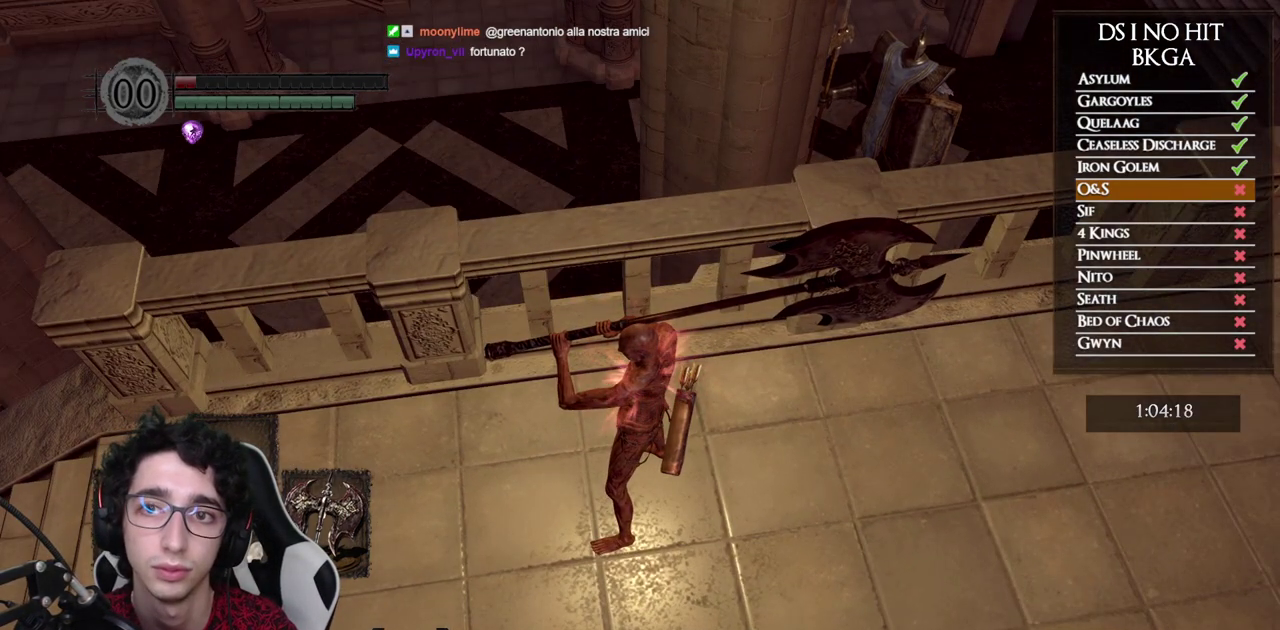
{"buttons": [], "left_stick": "center", "right_stick": "center", "events": []}
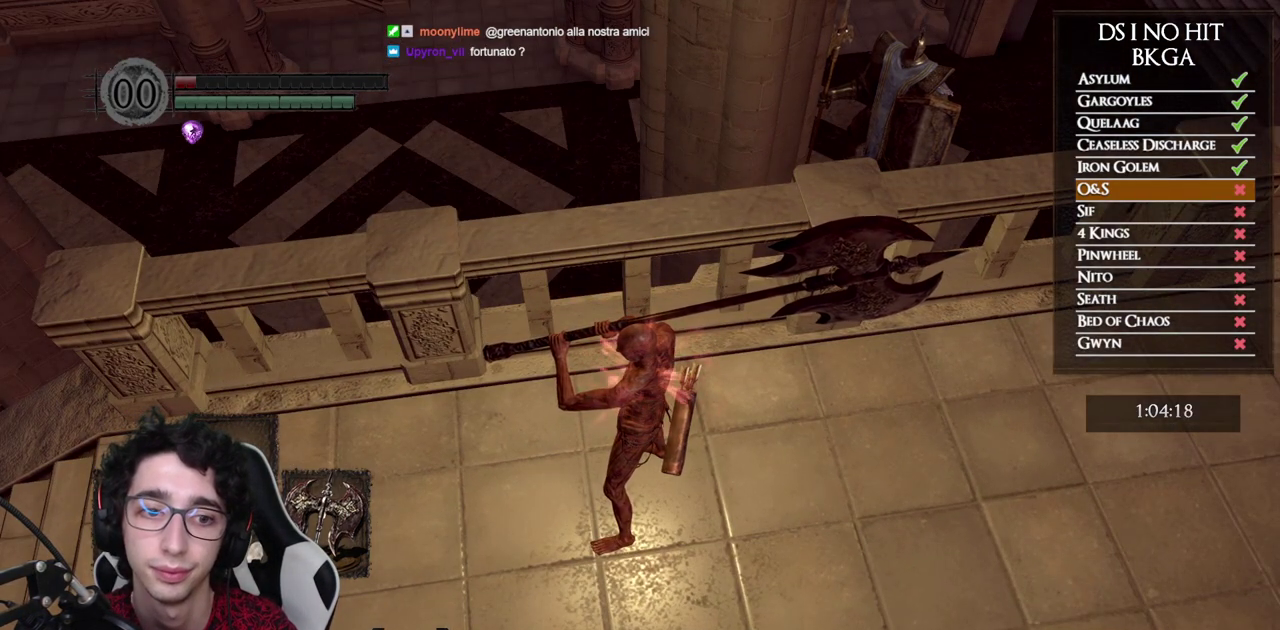
{"buttons": [], "left_stick": "center", "right_stick": "up-left", "events": [[150, "right_stick", "up-left"]]}
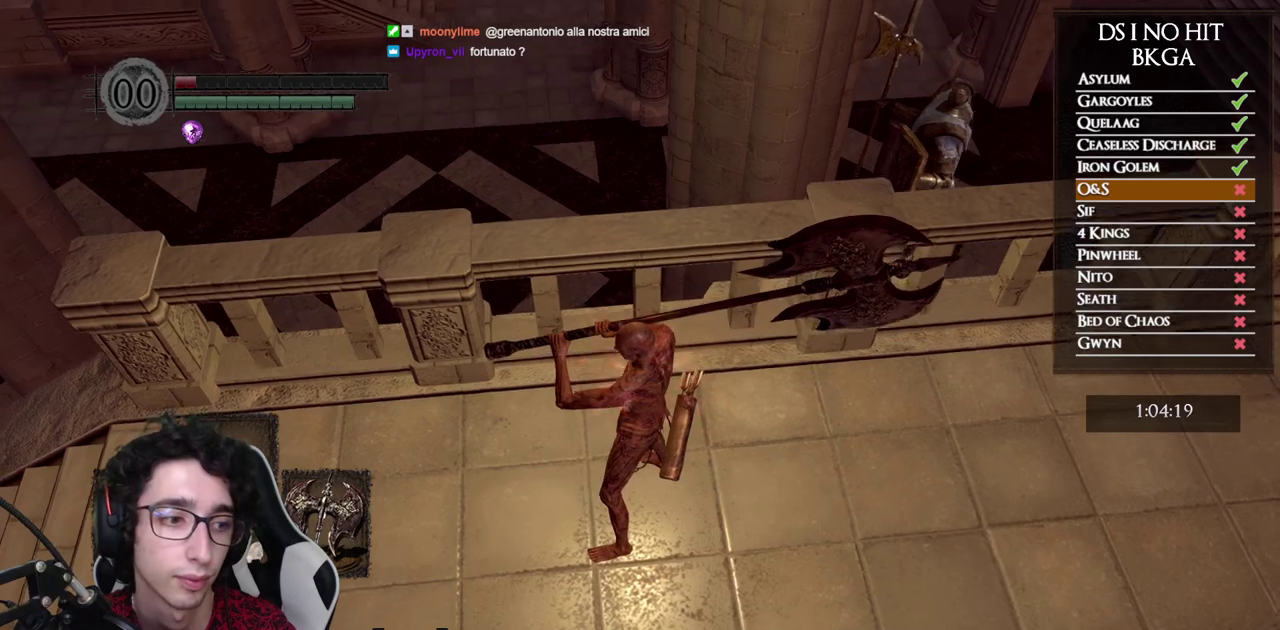
{"buttons": [], "left_stick": "center", "right_stick": "center", "events": [[17, "right_stick", "center"]]}
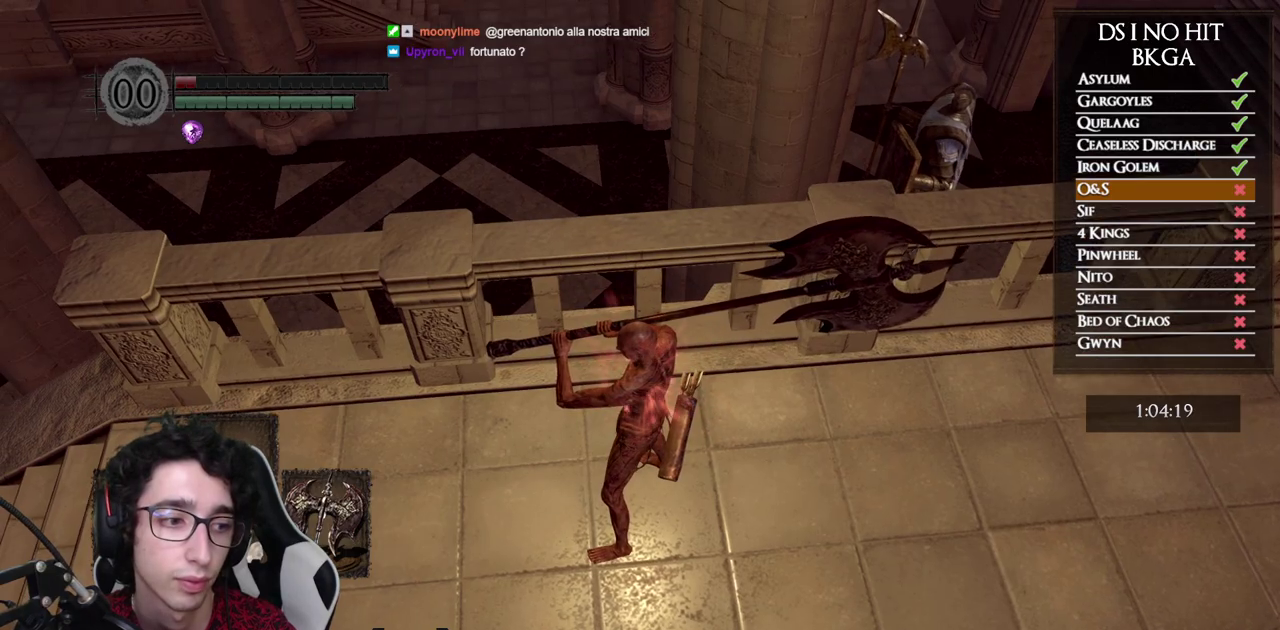
{"buttons": [], "left_stick": "center", "right_stick": "left", "events": [[83, "right_stick", "left"]]}
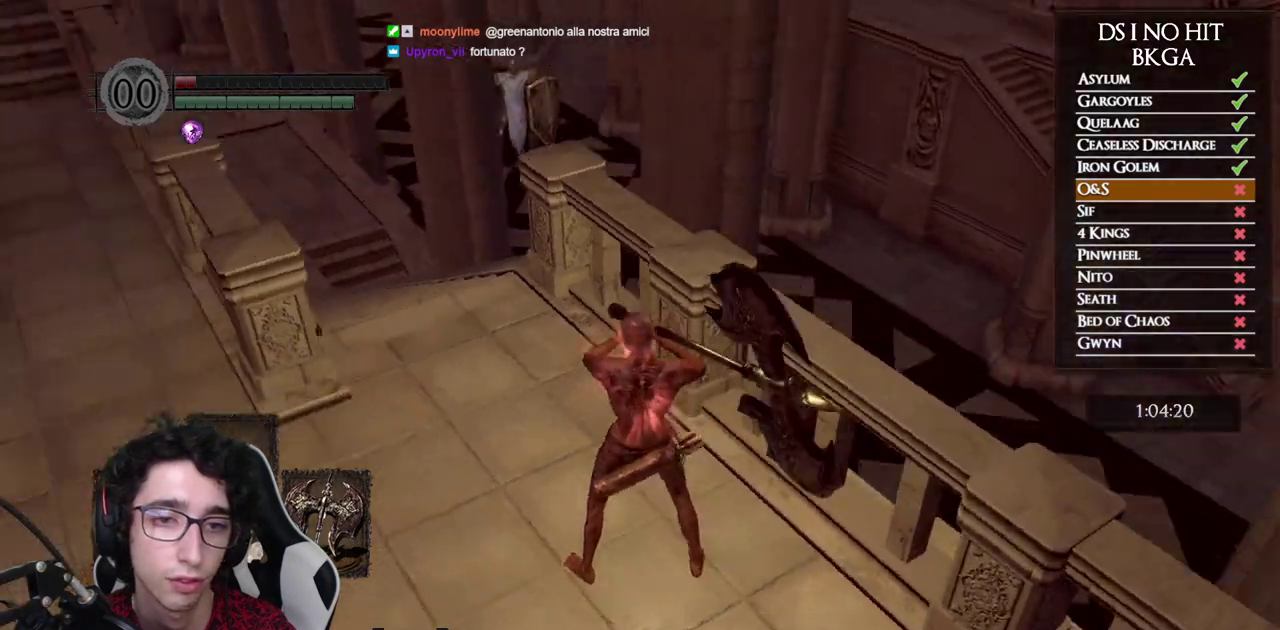
{"buttons": ["B"], "left_stick": "up", "right_stick": "center", "events": [[83, "left_stick", "up"], [117, "right_stick", "center"], [183, "B", "down"]]}
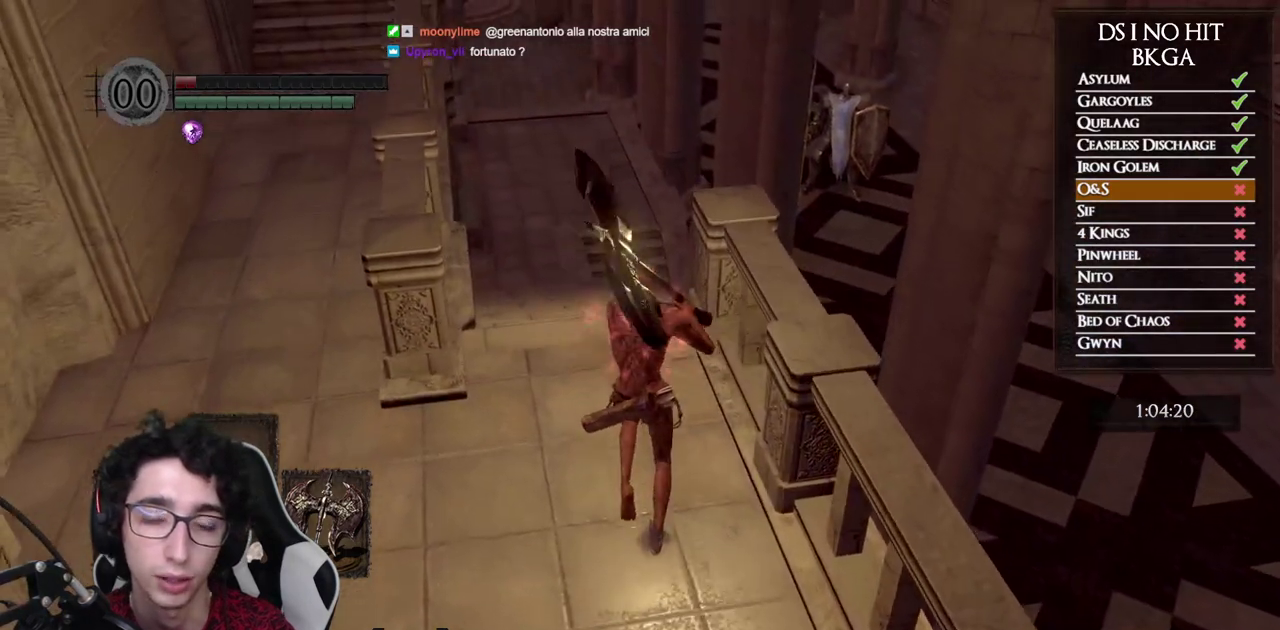
{"buttons": ["B"], "left_stick": "up", "right_stick": "center", "events": []}
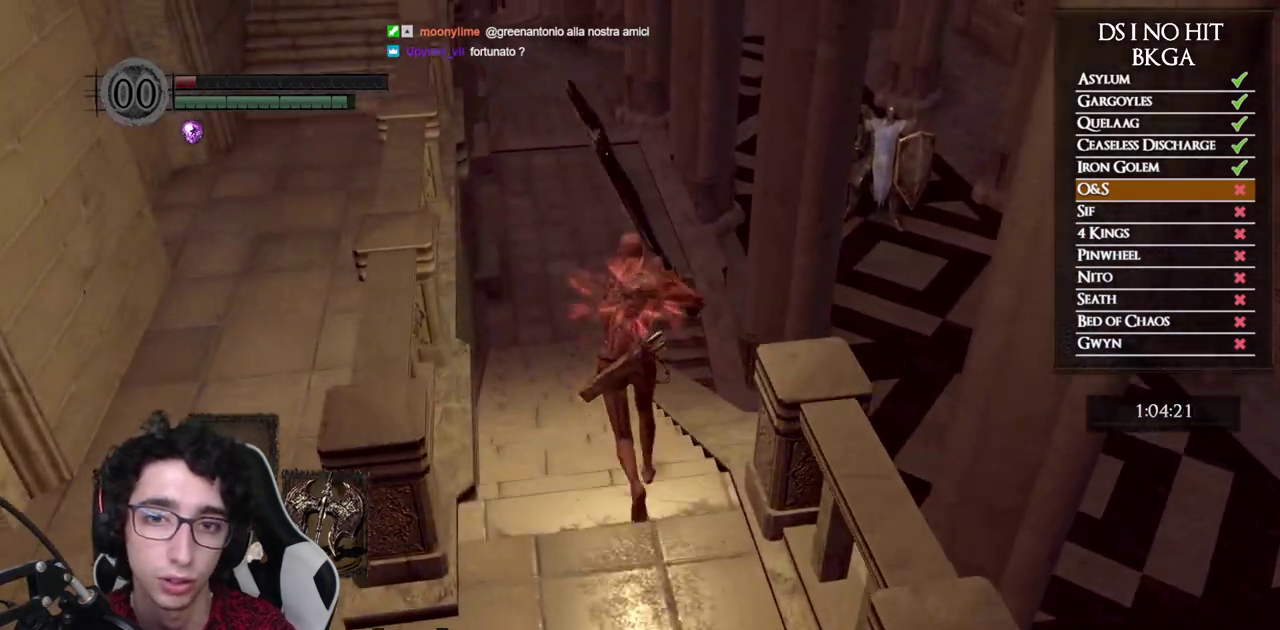
{"buttons": ["B"], "left_stick": "up", "right_stick": "right", "events": [[300, "right_stick", "right"]]}
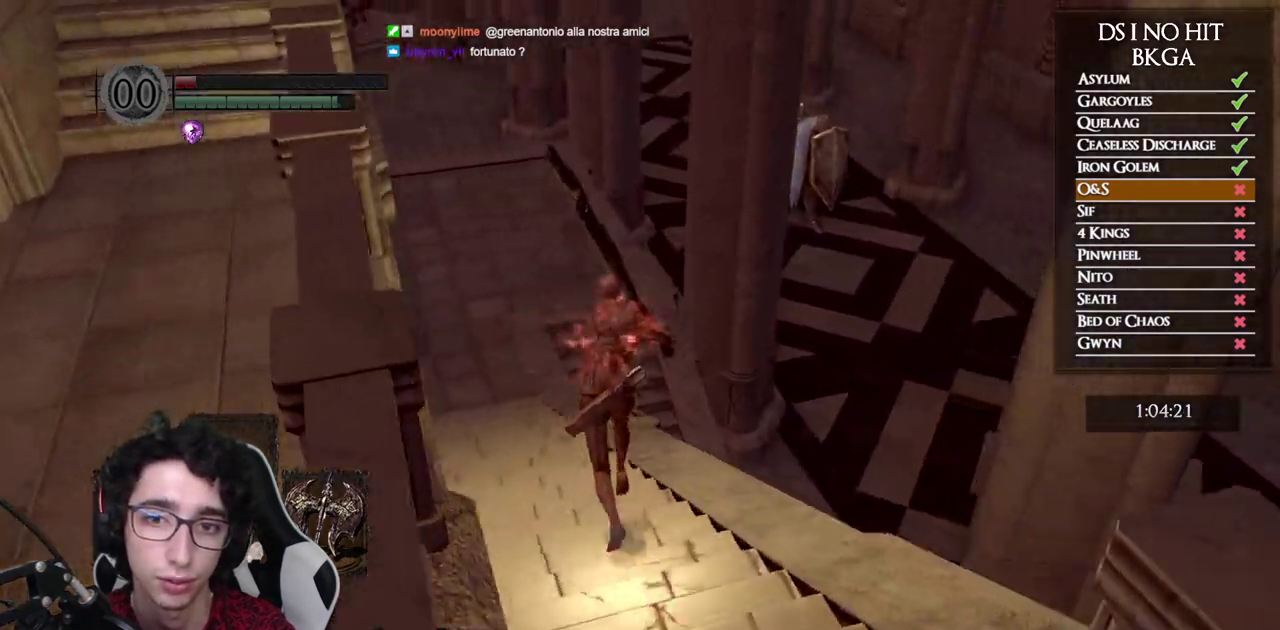
{"buttons": ["B"], "left_stick": "up-left", "right_stick": "right", "events": [[233, "left_stick", "up-left"]]}
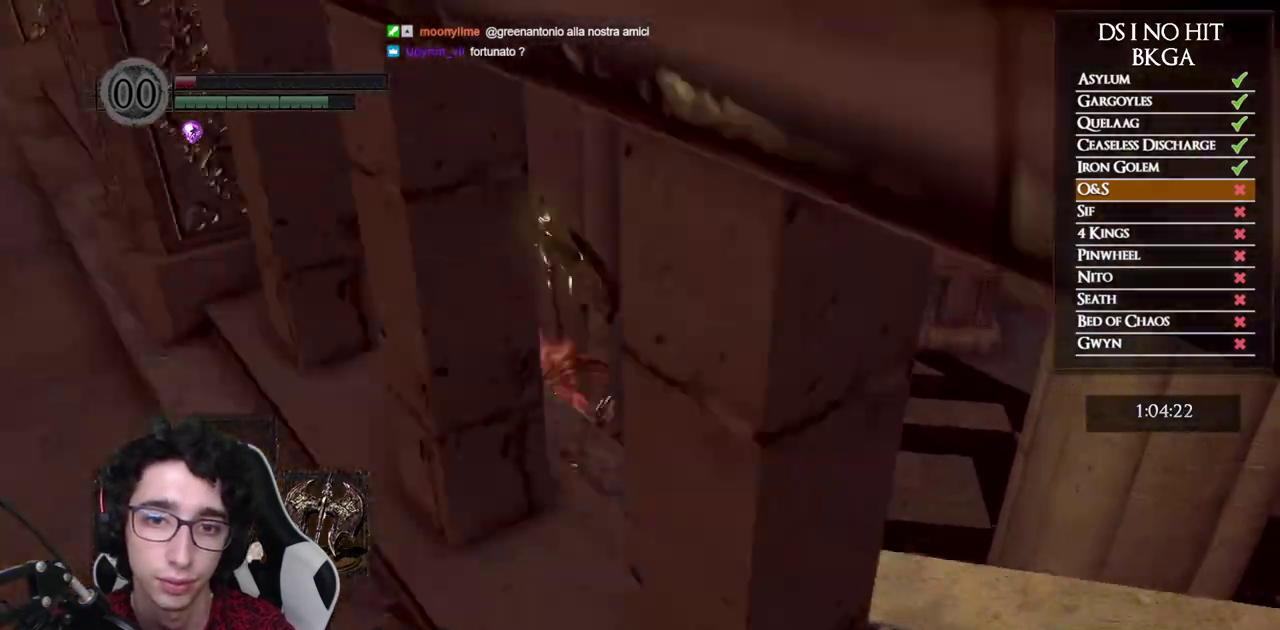
{"buttons": ["B"], "left_stick": "up-left", "right_stick": "right", "events": []}
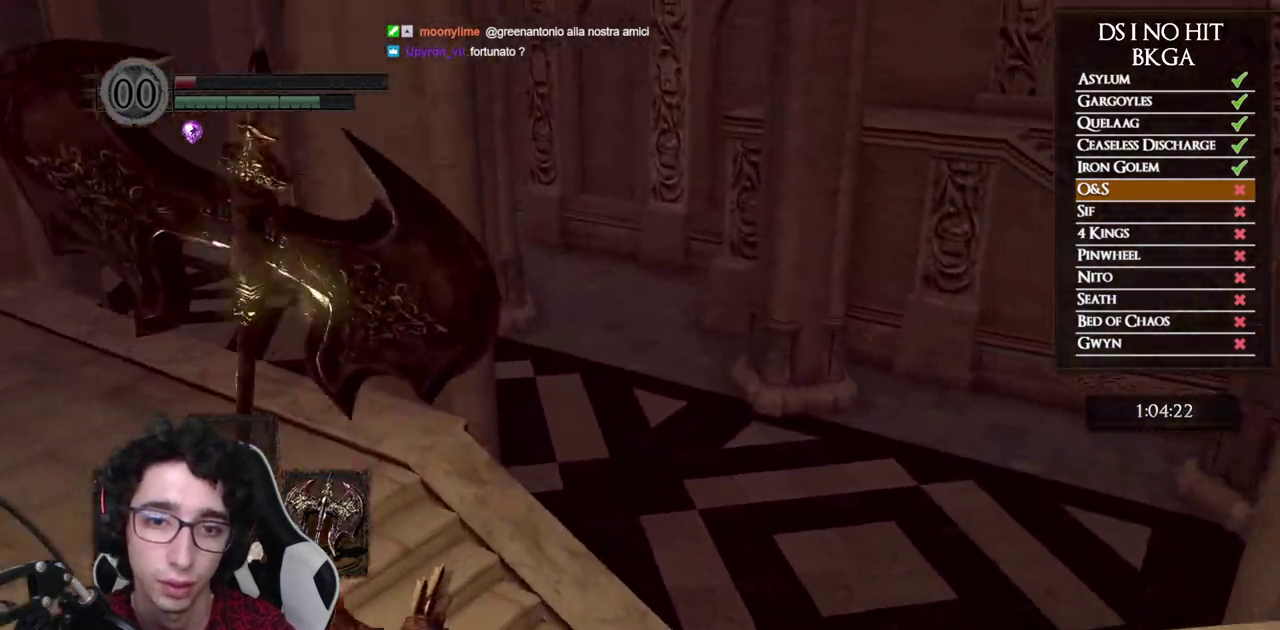
{"buttons": ["B"], "left_stick": "up", "right_stick": "right", "events": [[433, "left_stick", "up"]]}
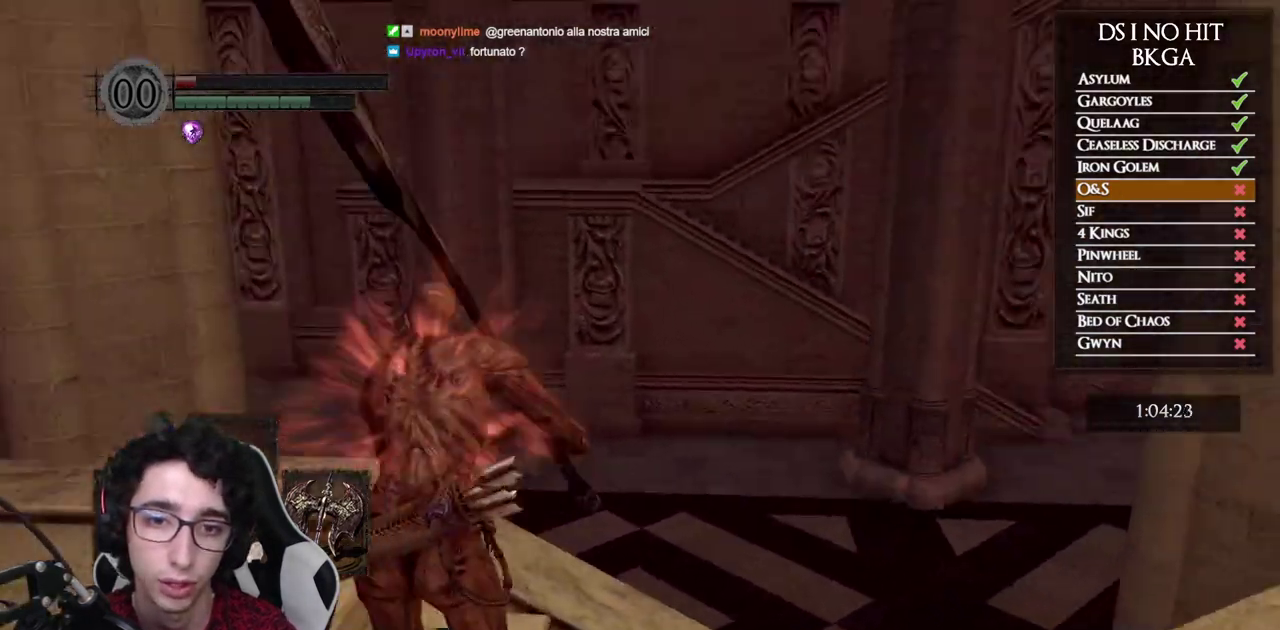
{"buttons": ["B"], "left_stick": "up", "right_stick": "center", "events": [[333, "right_stick", "center"]]}
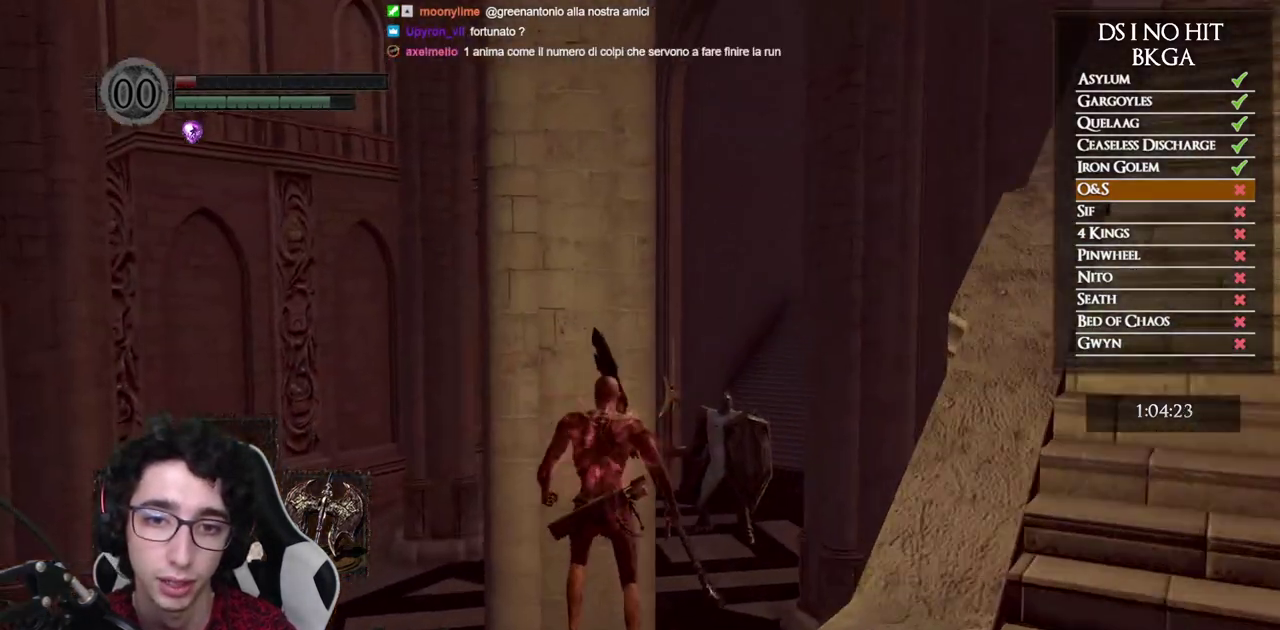
{"buttons": ["B"], "left_stick": "up", "right_stick": "center", "events": [[50, "left_stick", "up-right"], [117, "right_stick", "down-right"], [333, "right_stick", "center"], [400, "left_stick", "up"]]}
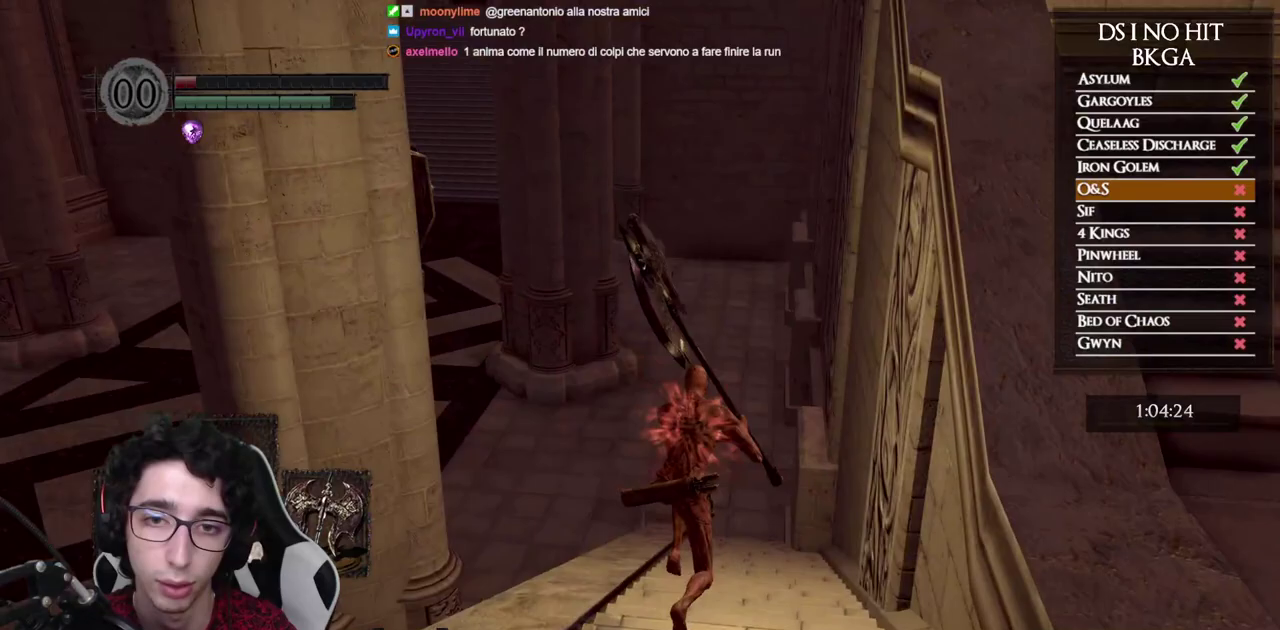
{"buttons": [], "left_stick": "up", "right_stick": "center", "events": [[433, "B", "up"]]}
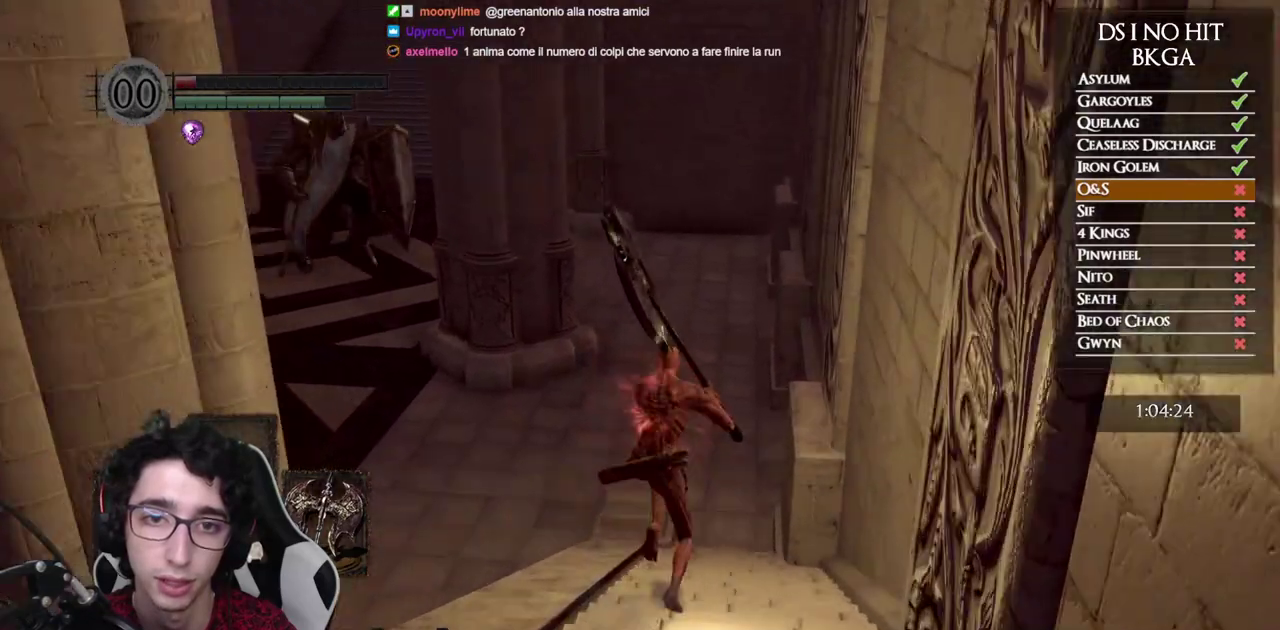
{"buttons": ["B"], "left_stick": "up", "right_stick": "center", "events": [[167, "right_stick", "up"], [250, "right_stick", "center"], [317, "B", "down"]]}
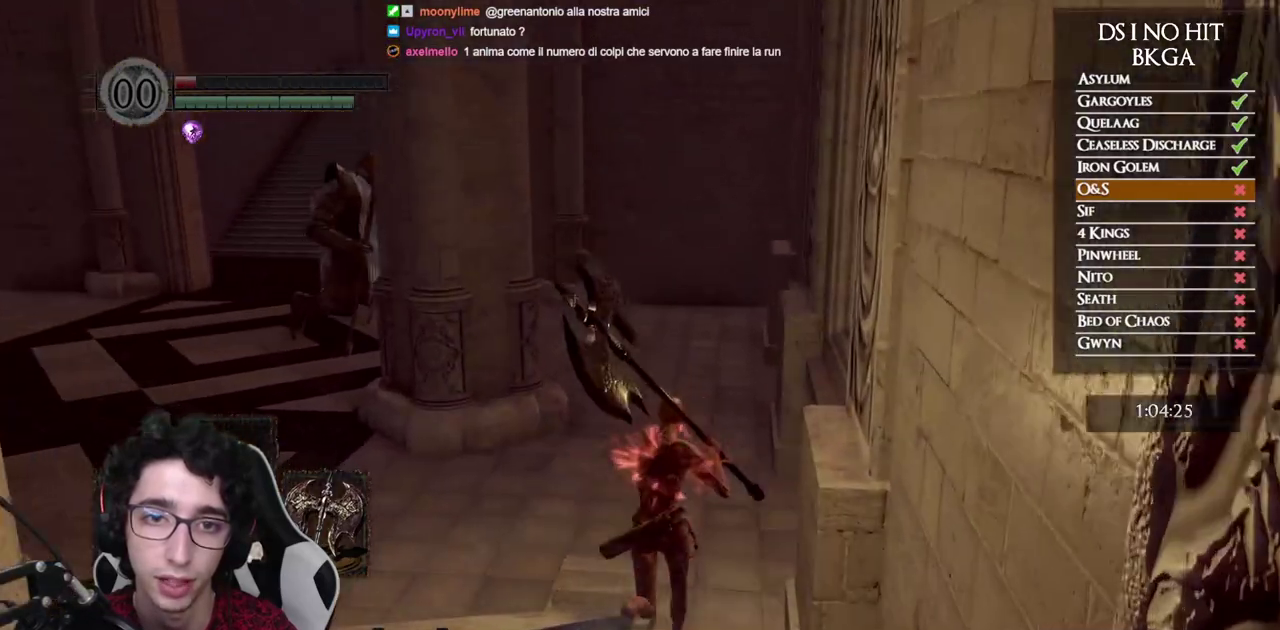
{"buttons": ["B"], "left_stick": "up", "right_stick": "center", "events": []}
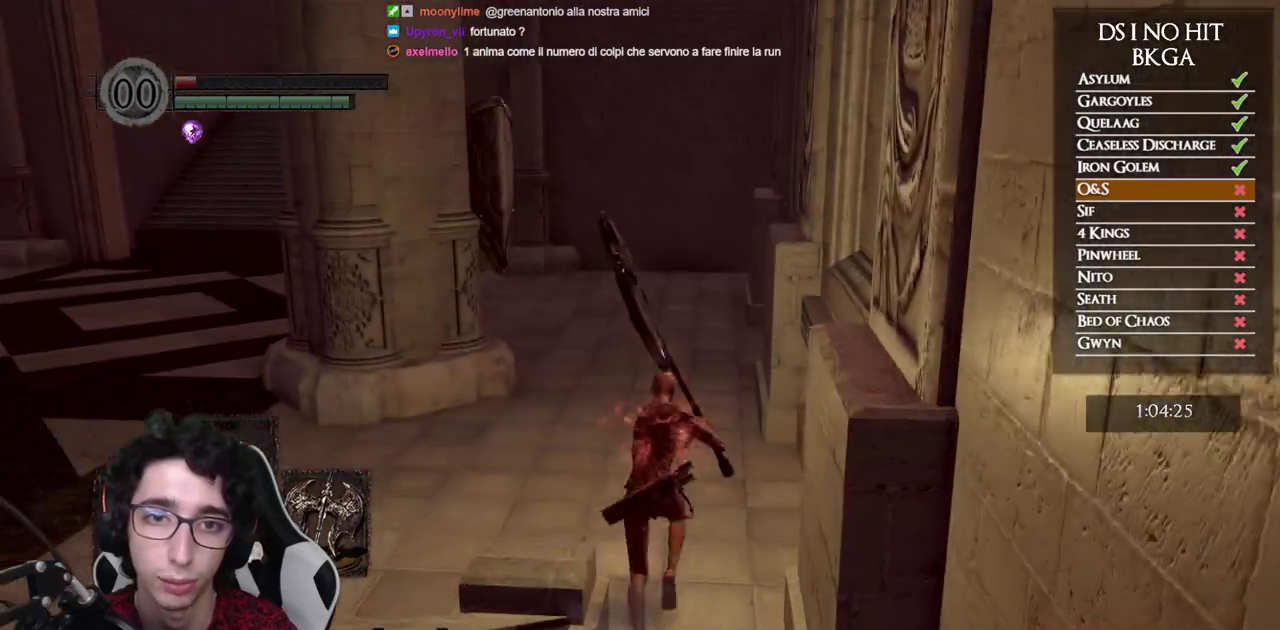
{"buttons": ["B"], "left_stick": "left", "right_stick": "right", "events": [[317, "left_stick", "up-left"], [317, "right_stick", "right"], [433, "left_stick", "left"]]}
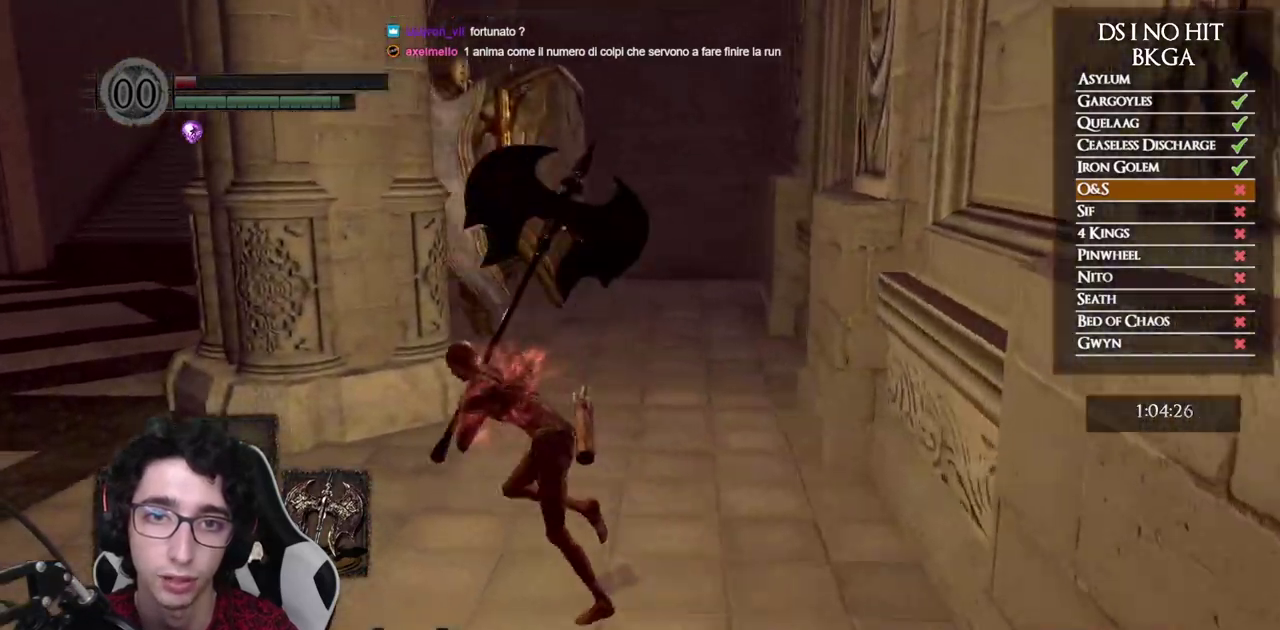
{"buttons": ["B"], "left_stick": "up-left", "right_stick": "right", "events": [[417, "left_stick", "up-left"]]}
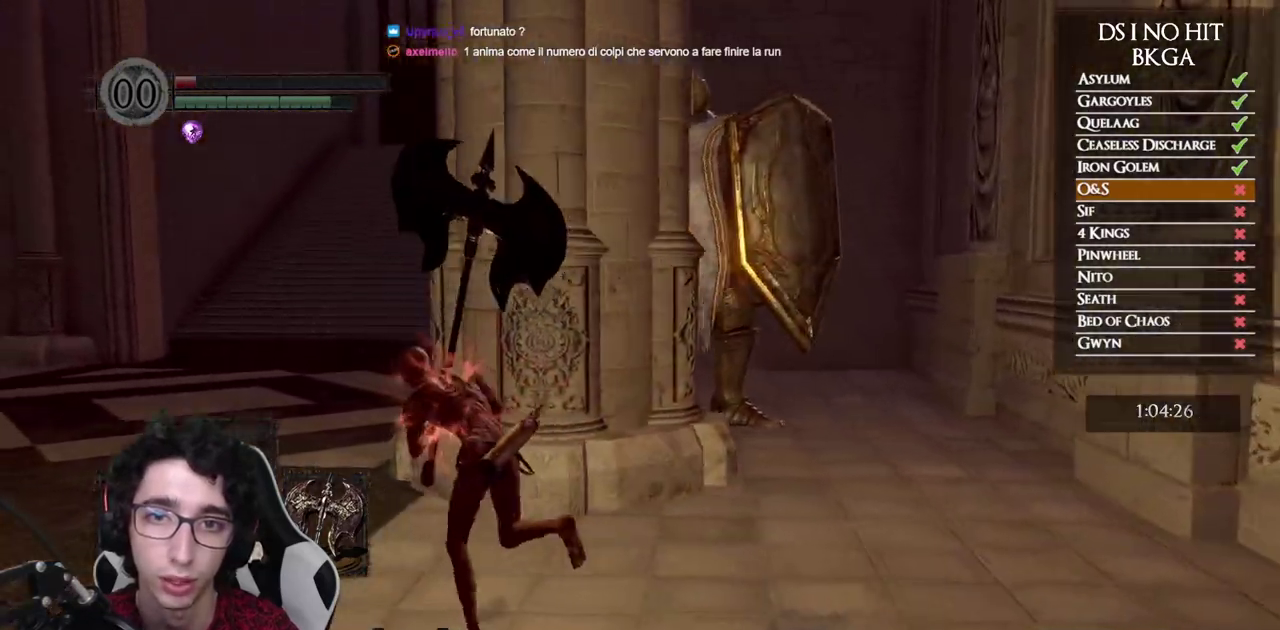
{"buttons": ["B"], "left_stick": "up-left", "right_stick": "right", "events": []}
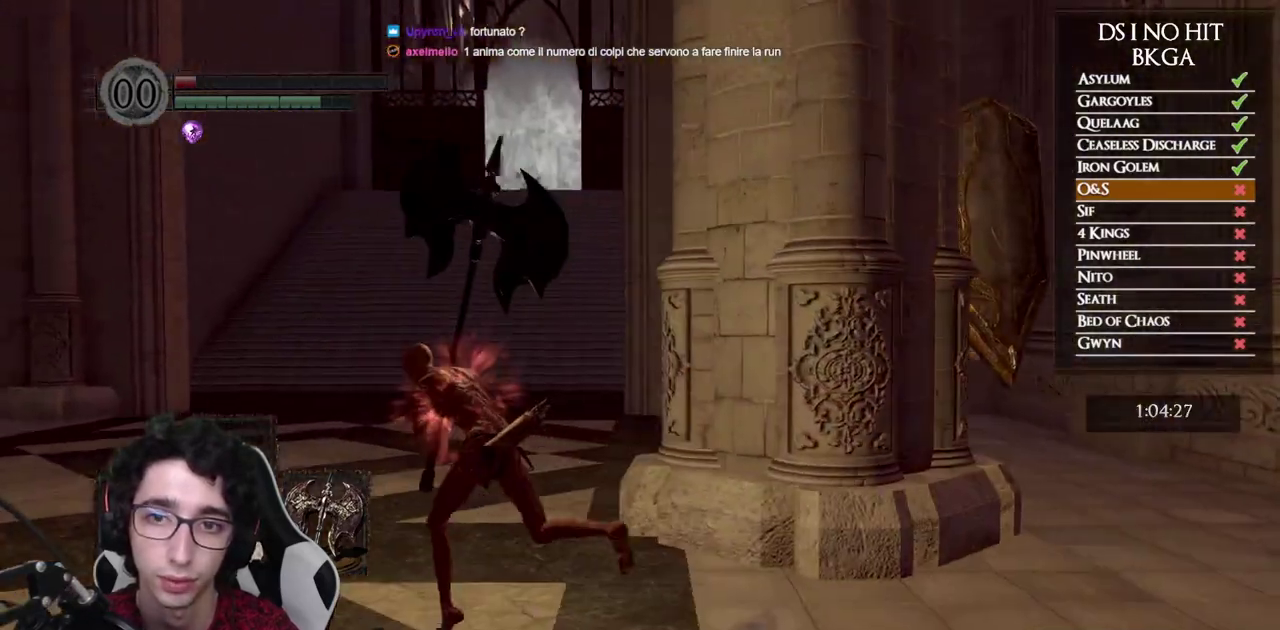
{"buttons": ["B"], "left_stick": "left", "right_stick": "right", "events": [[350, "left_stick", "left"]]}
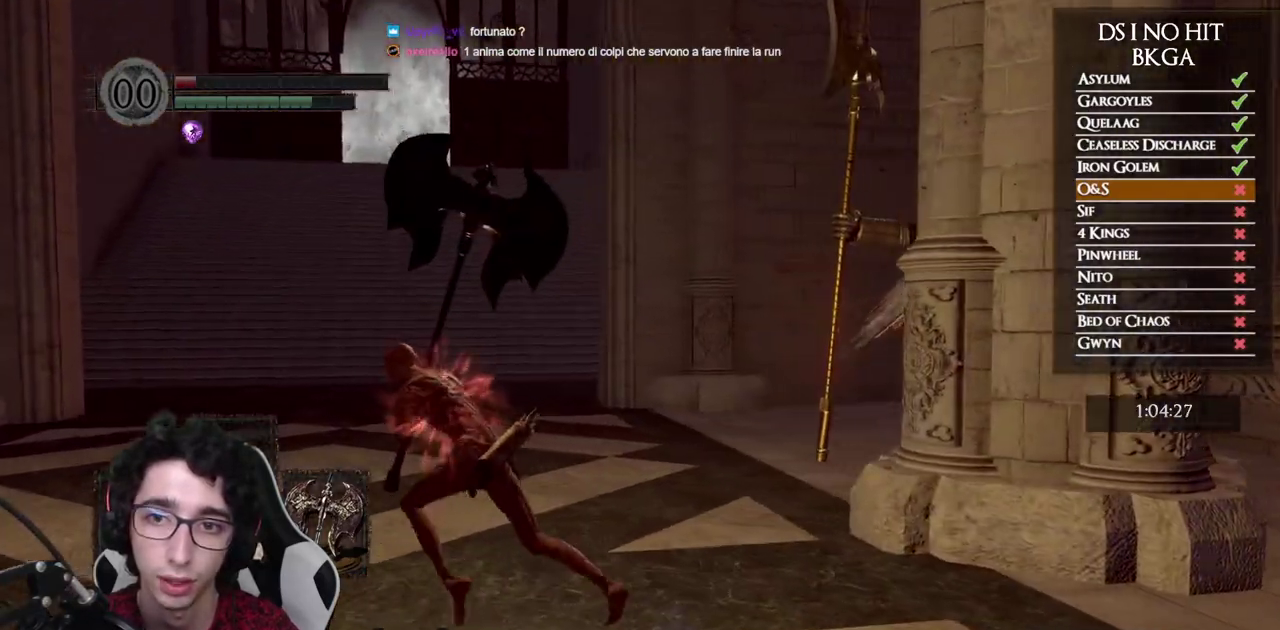
{"buttons": ["B"], "left_stick": "up-left", "right_stick": "right", "events": [[267, "left_stick", "up-left"]]}
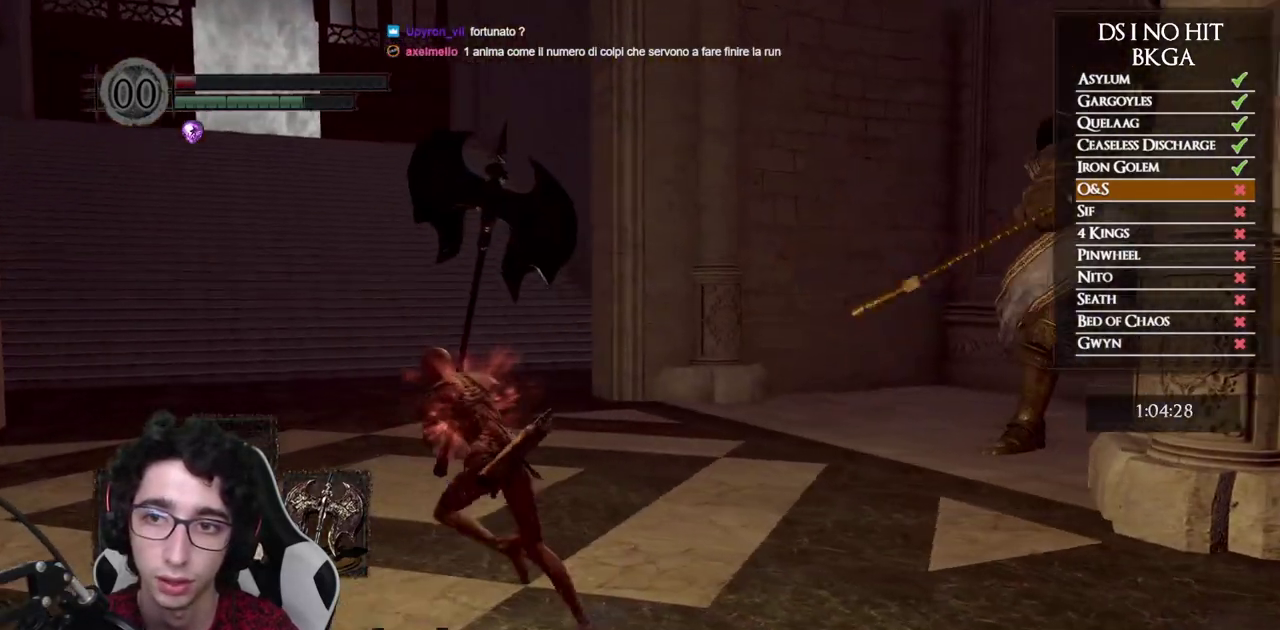
{"buttons": ["B"], "left_stick": "up-left", "right_stick": "right", "events": []}
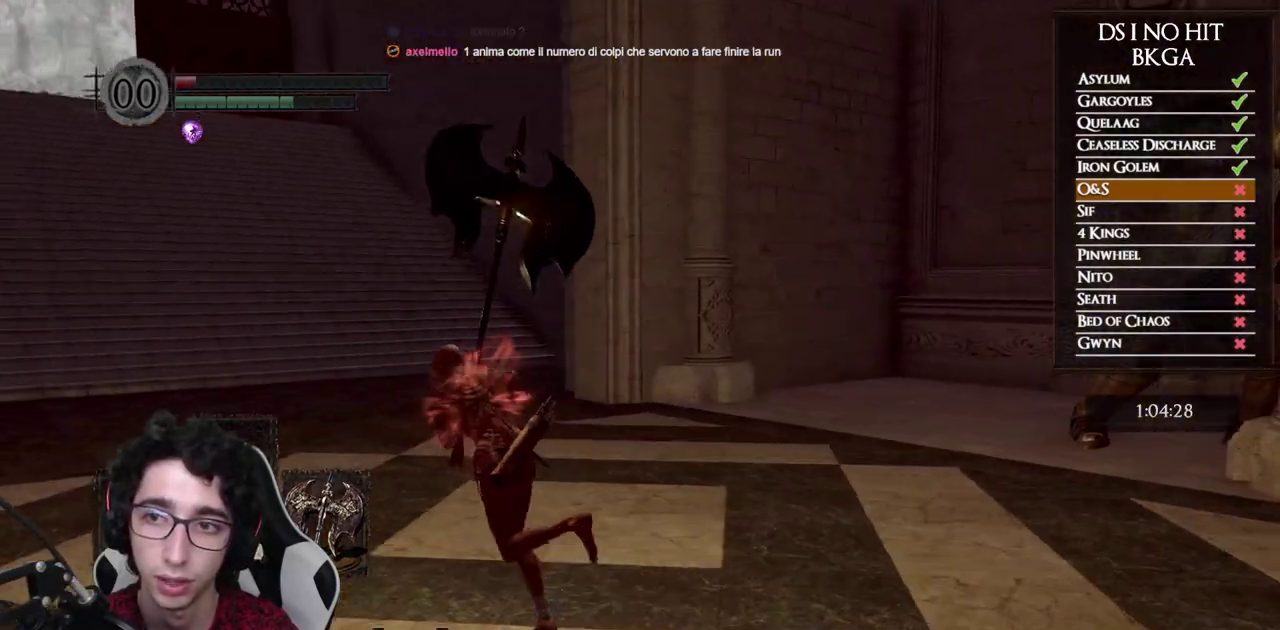
{"buttons": ["B"], "left_stick": "up-left", "right_stick": "right", "events": []}
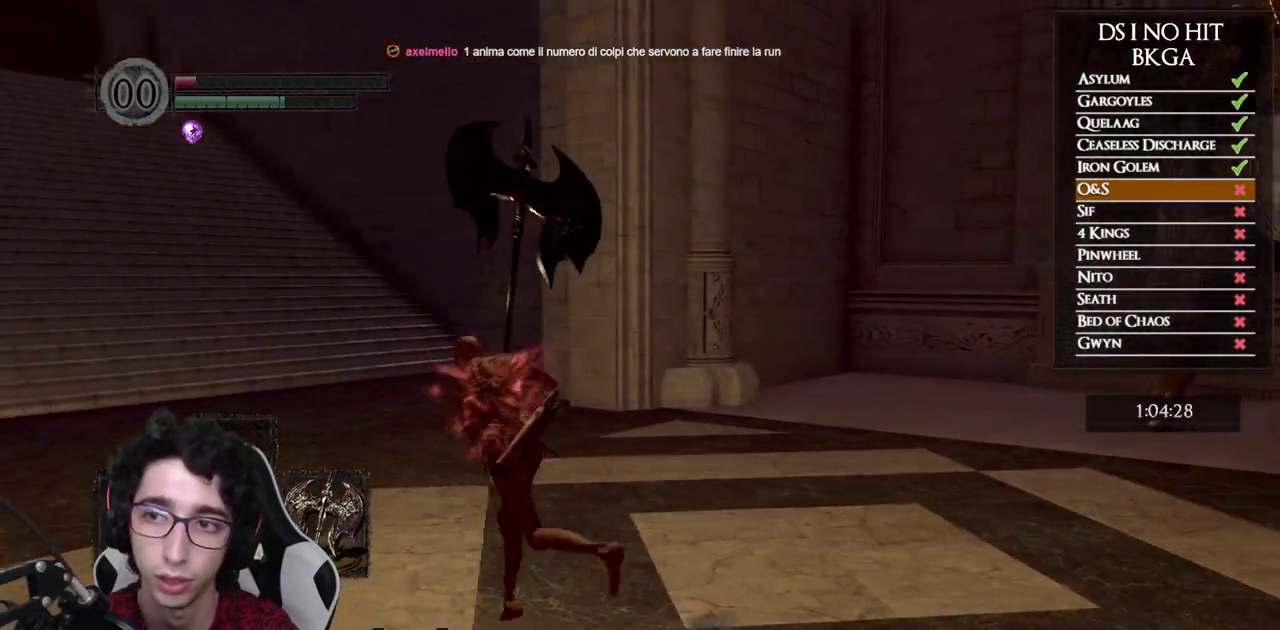
{"buttons": [], "left_stick": "up-left", "right_stick": "center", "events": [[67, "B", "up"], [83, "right_stick", "center"], [150, "B", "down"], [250, "B", "up"], [300, "B", "down"], [383, "B", "up"]]}
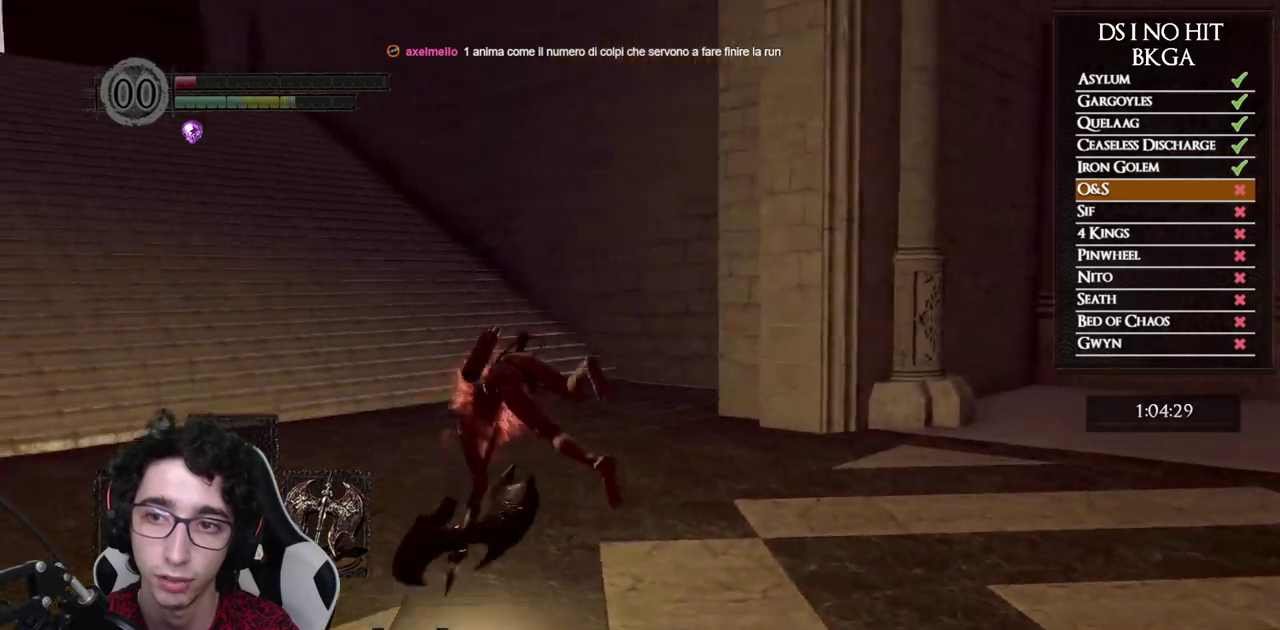
{"buttons": [], "left_stick": "up", "right_stick": "center", "events": [[50, "right_stick", "down-left"], [150, "right_stick", "left"], [200, "right_stick", "center"], [333, "right_stick", "left"], [433, "right_stick", "center"], [500, "left_stick", "up"]]}